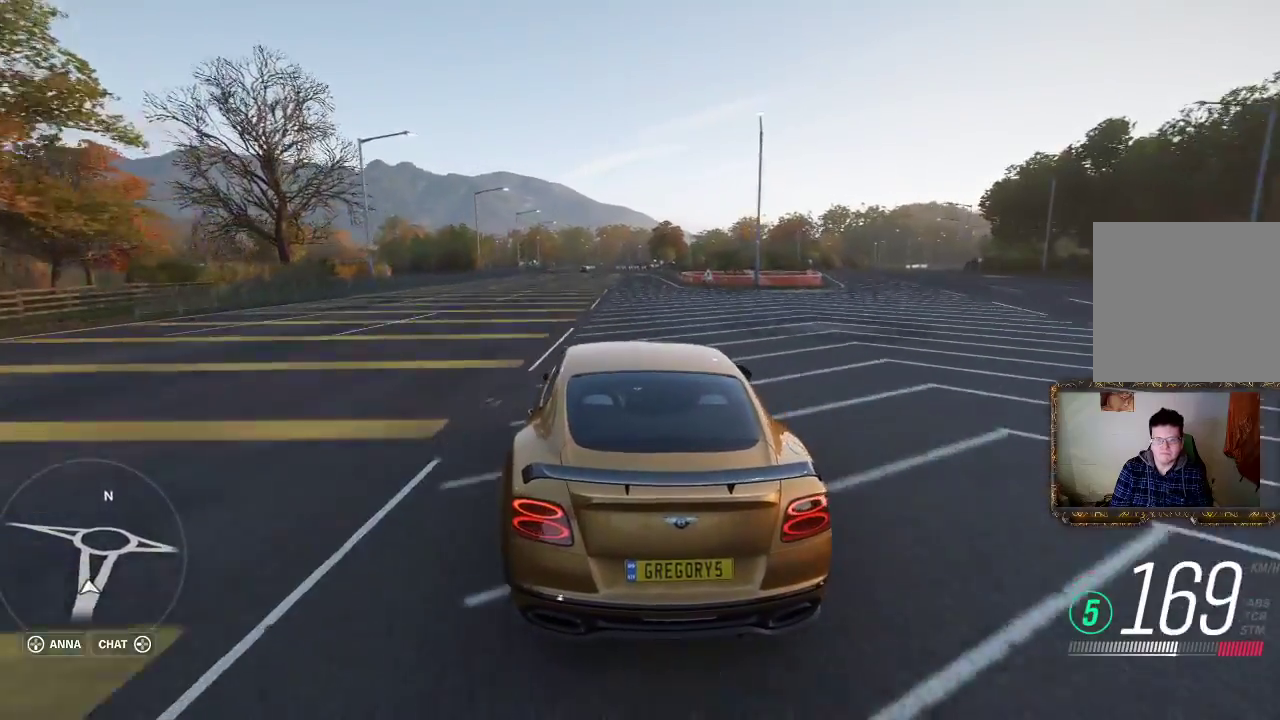
Gameplay with a controller (Xbox layout); each line is a JSON object with the inputs held at the frame after it. "events" lists button and stick changes between this image and that frame as [ms after this image, input, new state], when the widget could be followed in between. Not read: R3.
{"buttons": ["R2"], "left_stick": "center", "right_stick": "center", "events": [[33, "left_stick", "center"], [283, "R2", "down"]]}
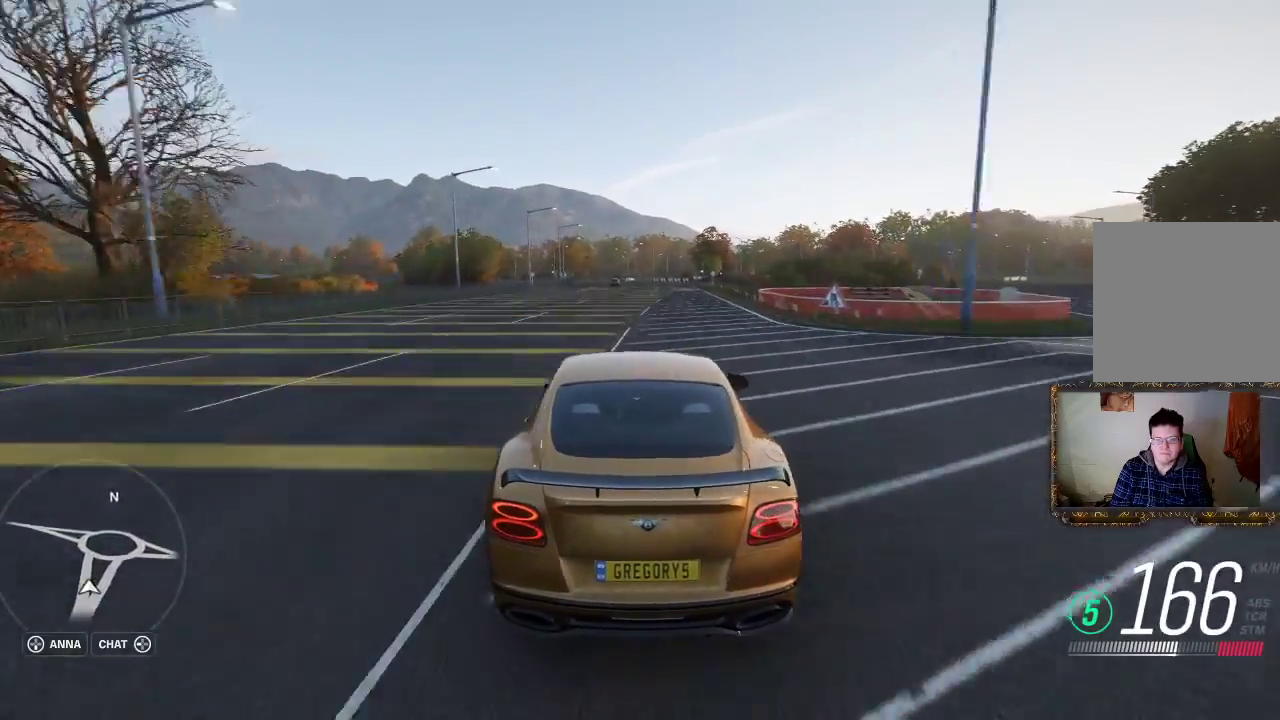
{"buttons": ["R2"], "left_stick": "center", "right_stick": "center", "events": []}
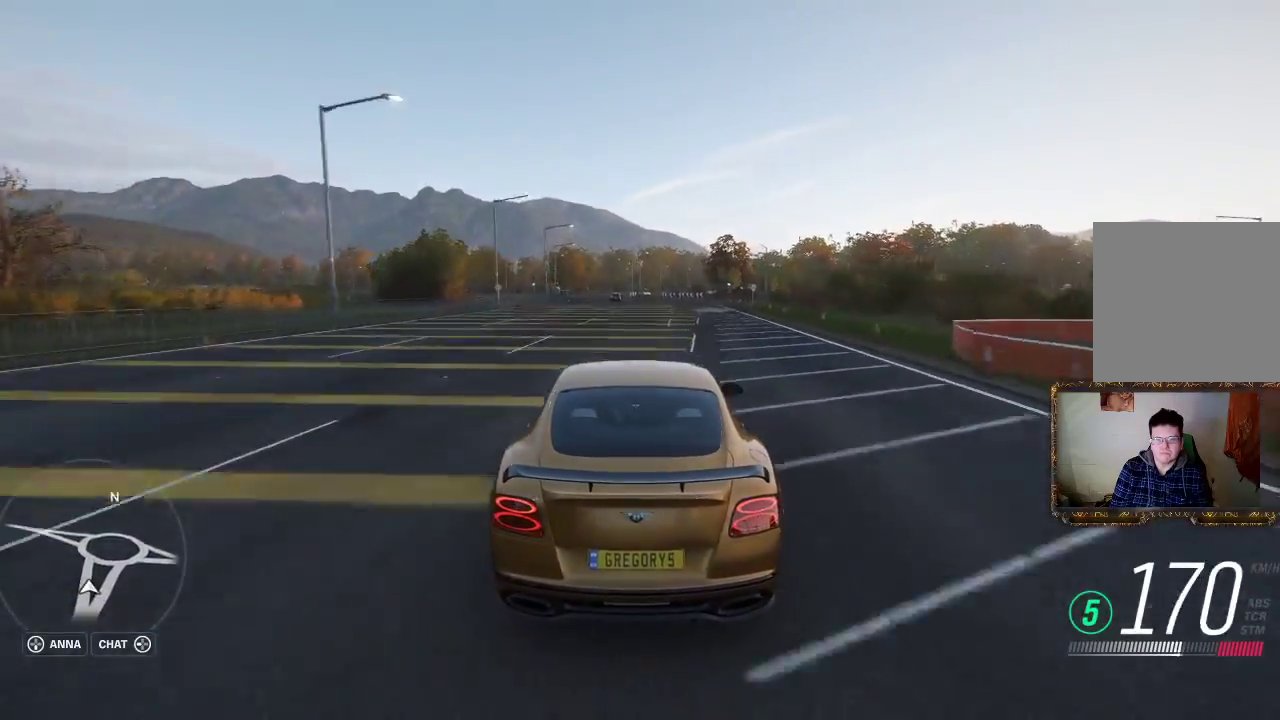
{"buttons": ["R2"], "left_stick": "center", "right_stick": "center", "events": []}
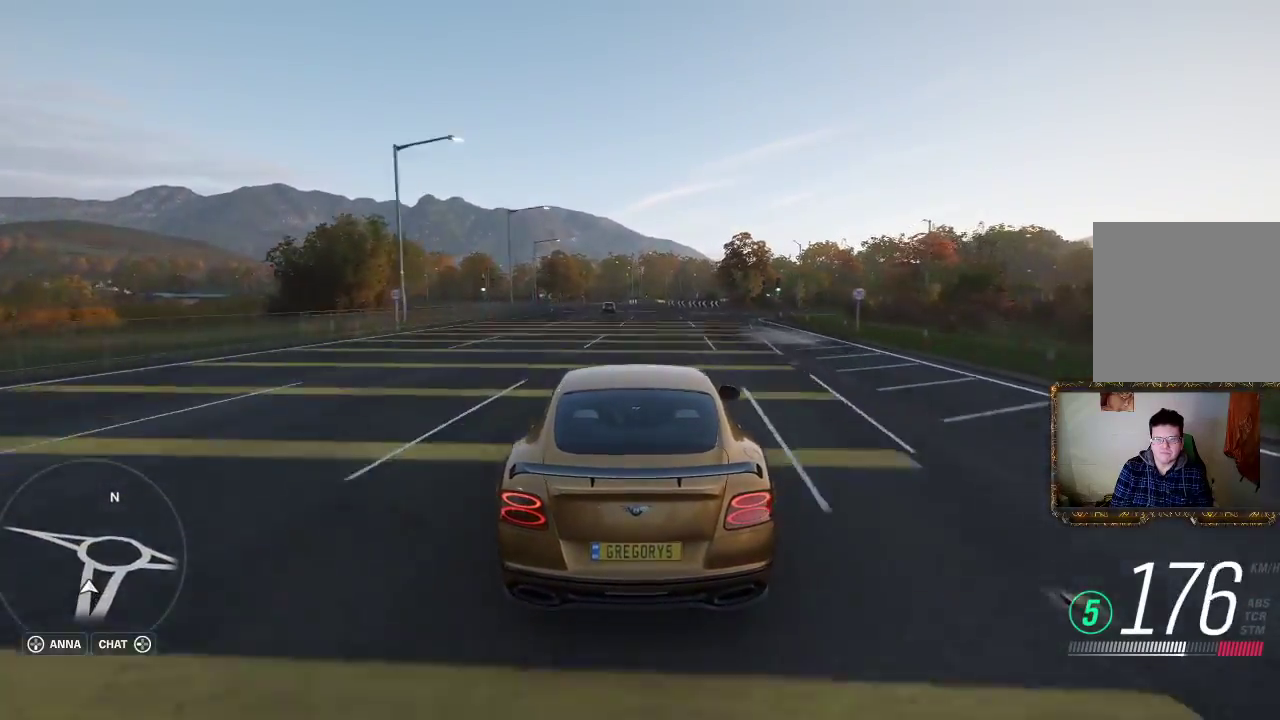
{"buttons": ["R2"], "left_stick": "center", "right_stick": "center", "events": [[333, "left_stick", "left"], [500, "left_stick", "center"]]}
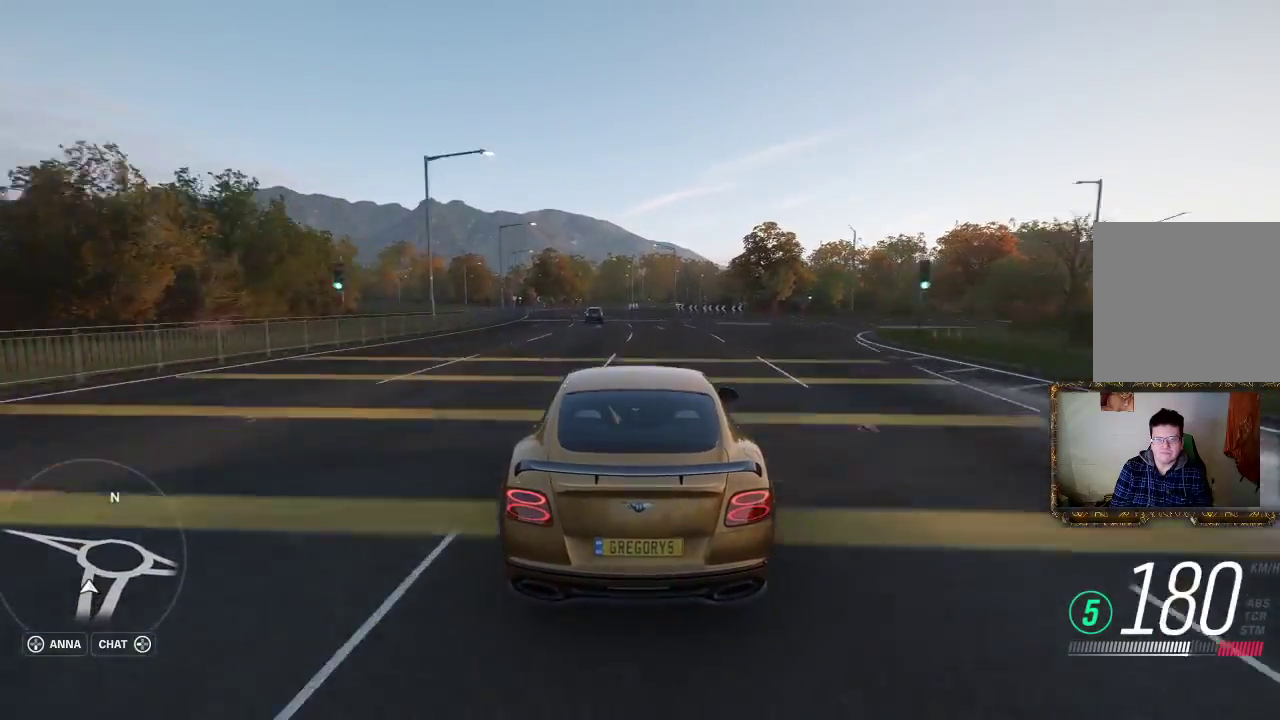
{"buttons": ["R2"], "left_stick": "center", "right_stick": "center", "events": []}
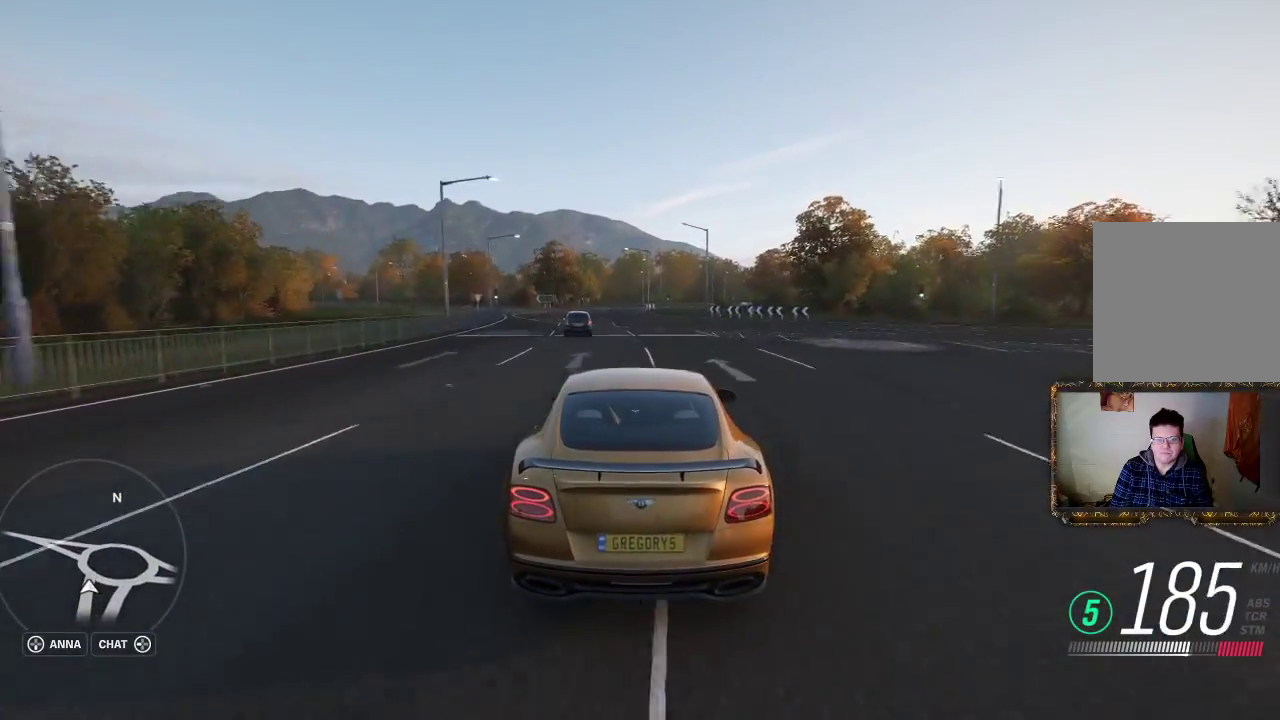
{"buttons": [], "left_stick": "left", "right_stick": "center", "events": [[133, "left_stick", "left"], [167, "R2", "up"]]}
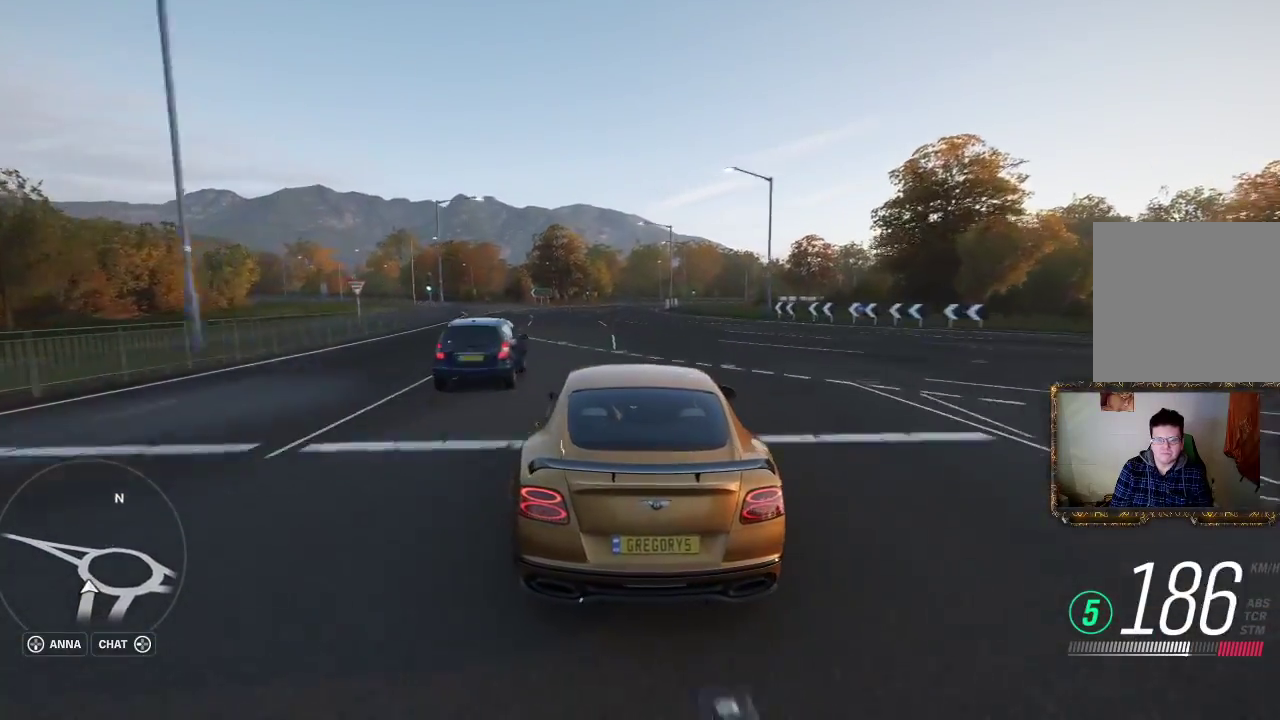
{"buttons": ["L2"], "left_stick": "right", "right_stick": "center", "events": [[150, "L2", "down"], [300, "left_stick", "right"]]}
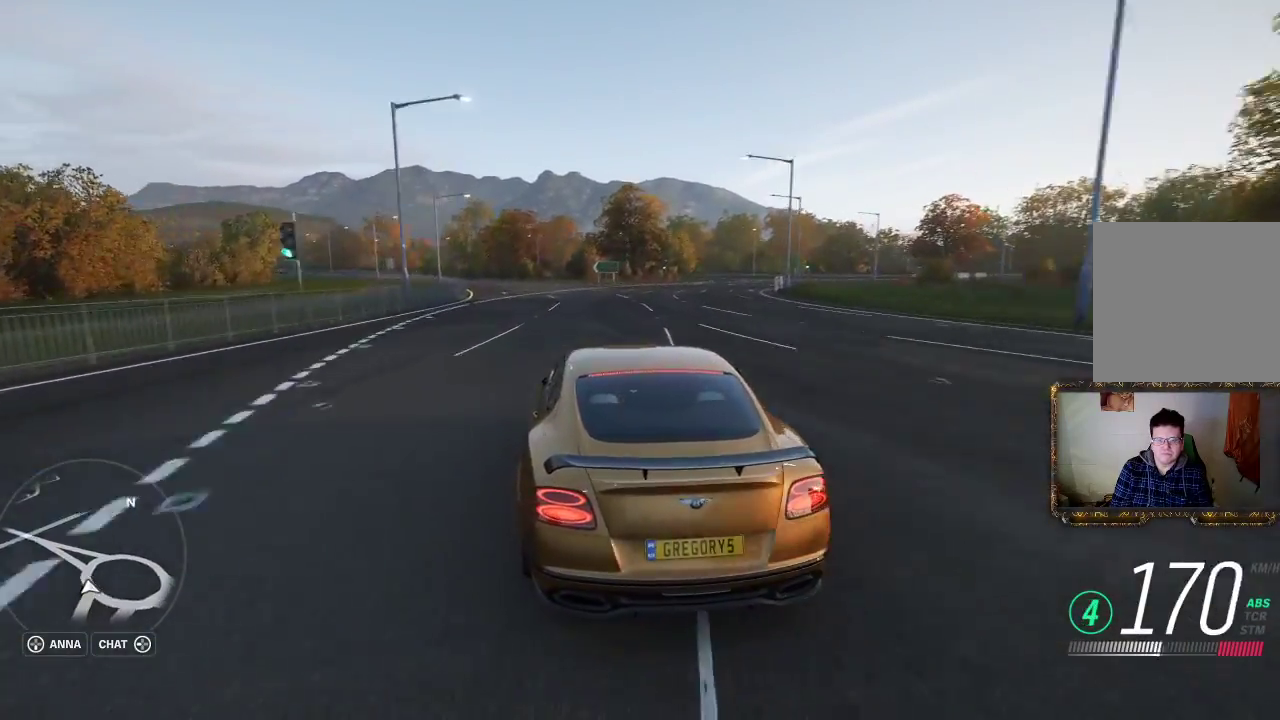
{"buttons": ["L2"], "left_stick": "right", "right_stick": "center", "events": []}
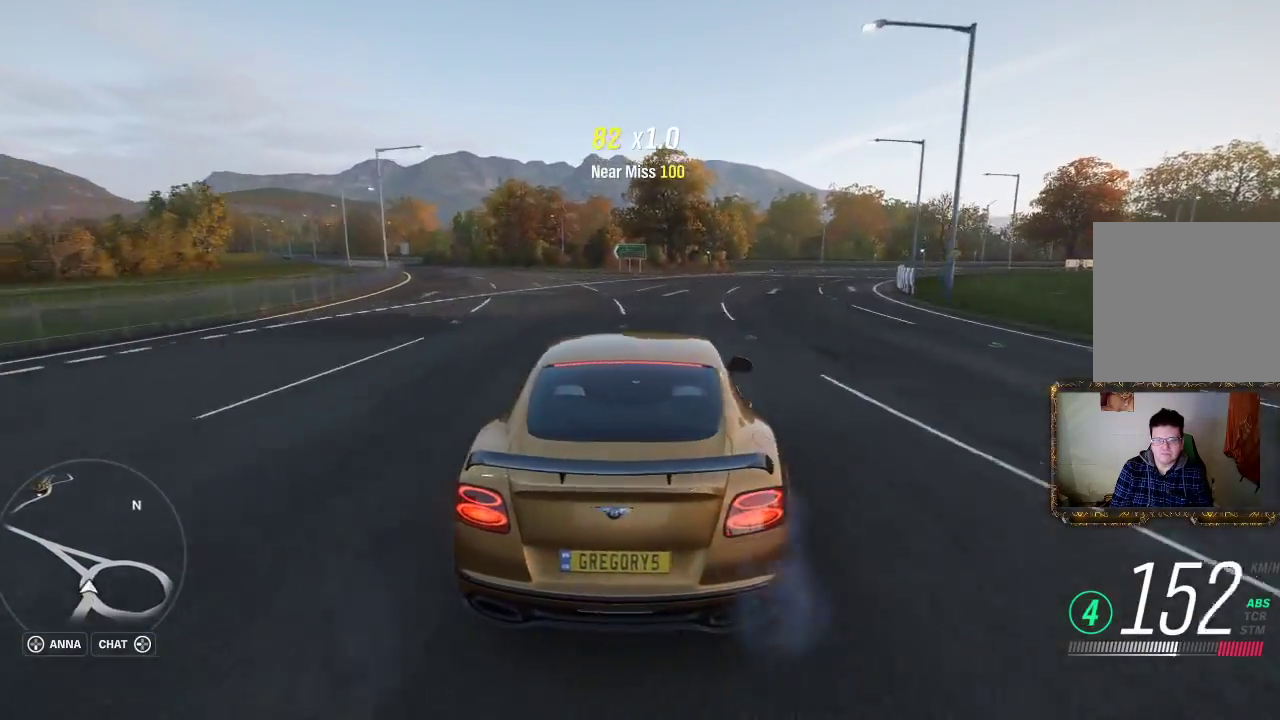
{"buttons": ["L2", "R2"], "left_stick": "right", "right_stick": "center", "events": [[483, "R2", "down"]]}
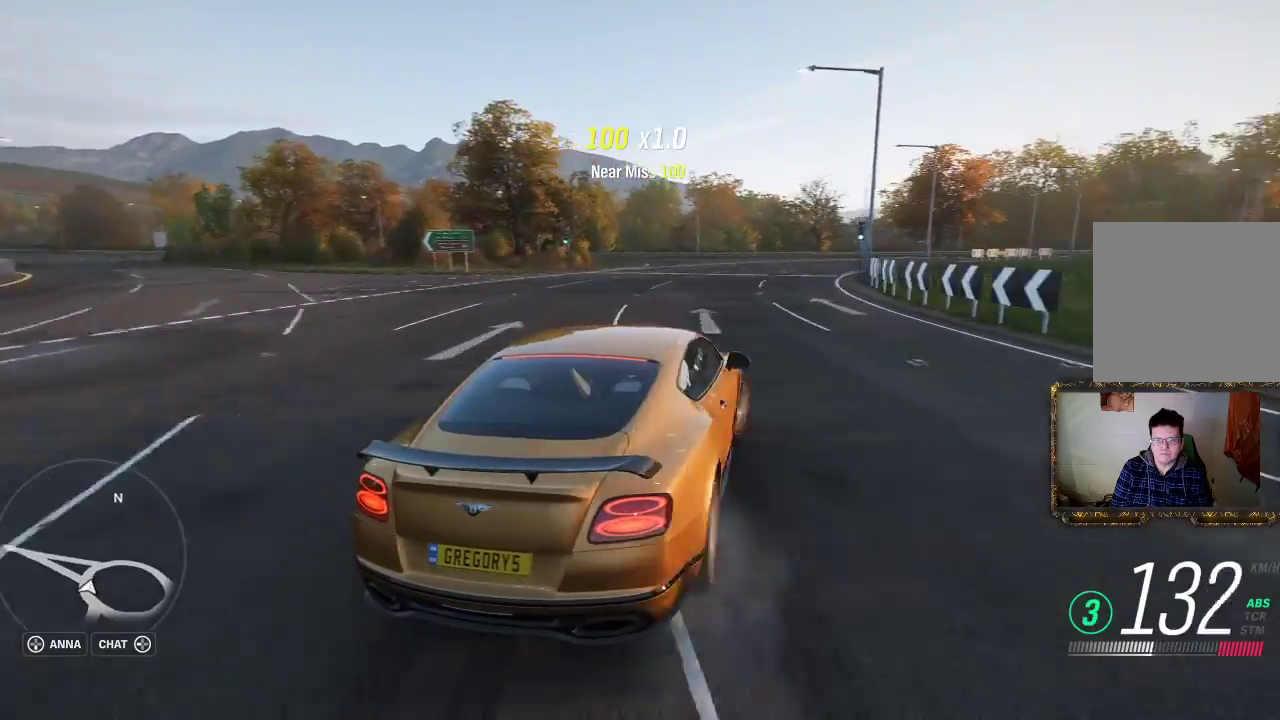
{"buttons": ["R2"], "left_stick": "up-left", "right_stick": "center", "events": [[50, "L2", "up"], [50, "left_stick", "up-left"], [100, "left_stick", "left"], [400, "left_stick", "right"], [467, "left_stick", "up-left"]]}
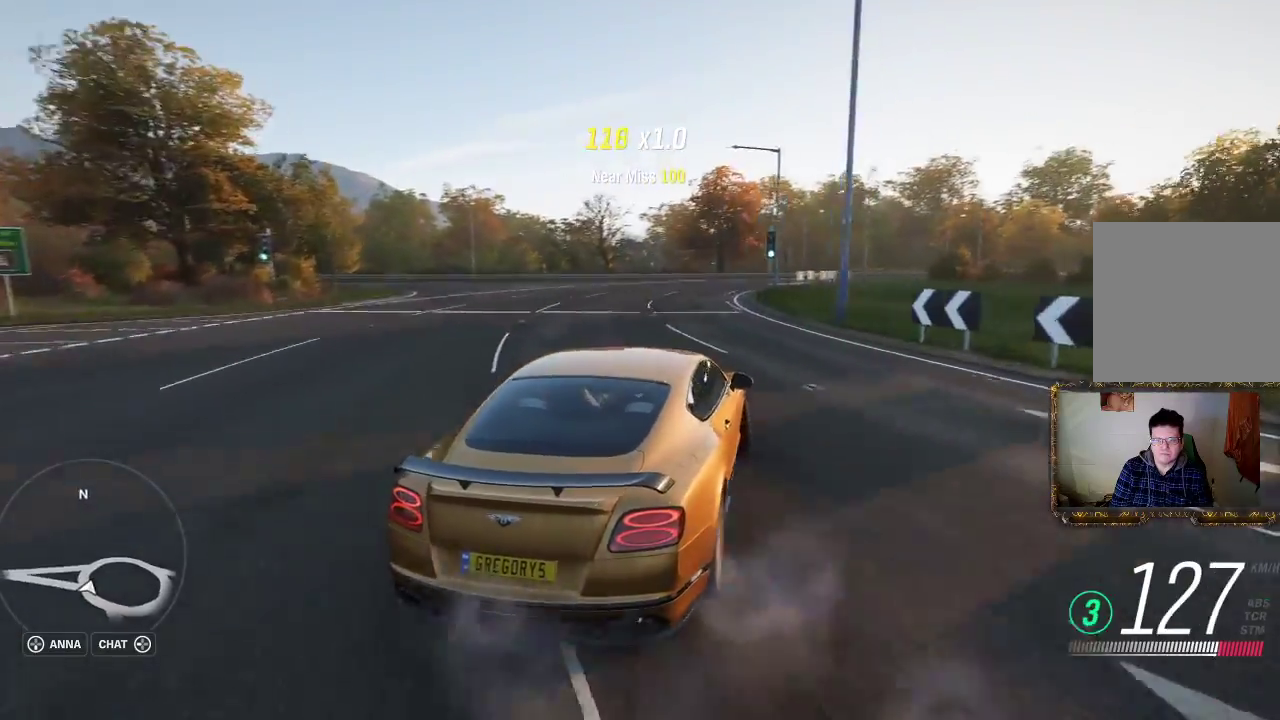
{"buttons": ["R2"], "left_stick": "right", "right_stick": "center", "events": [[17, "left_stick", "left"], [150, "left_stick", "right"]]}
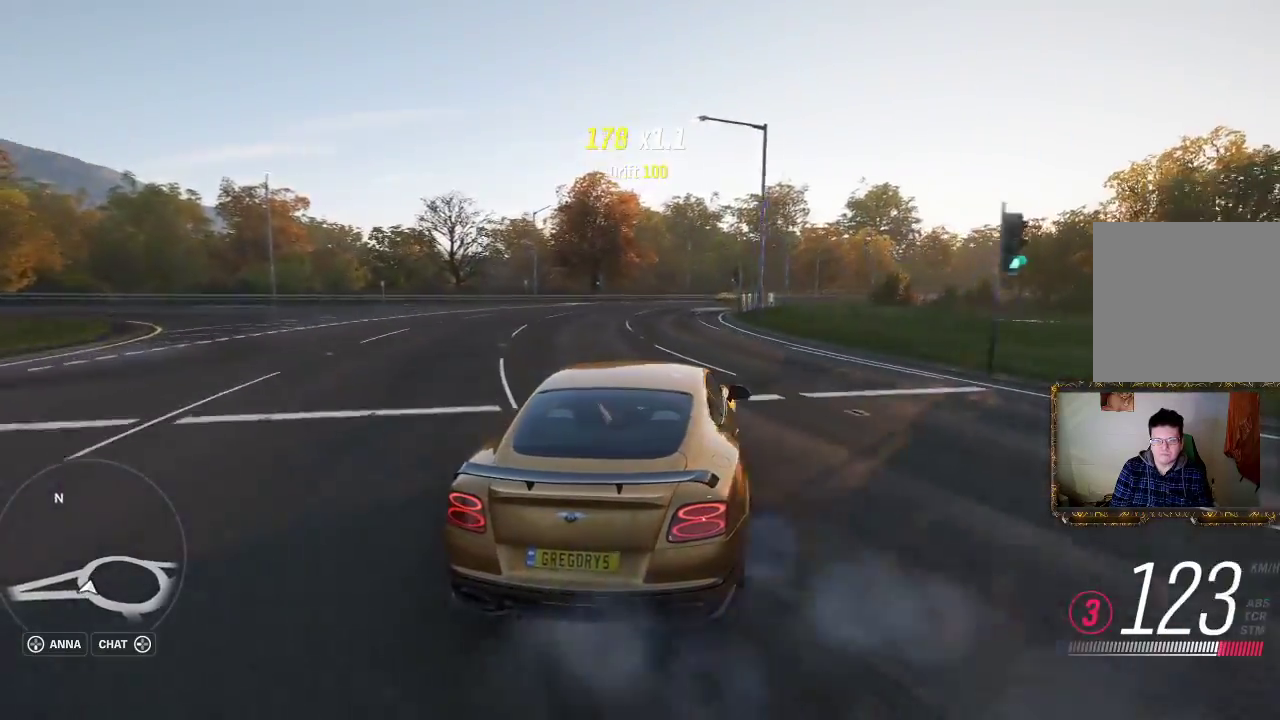
{"buttons": ["R2"], "left_stick": "right", "right_stick": "center", "events": []}
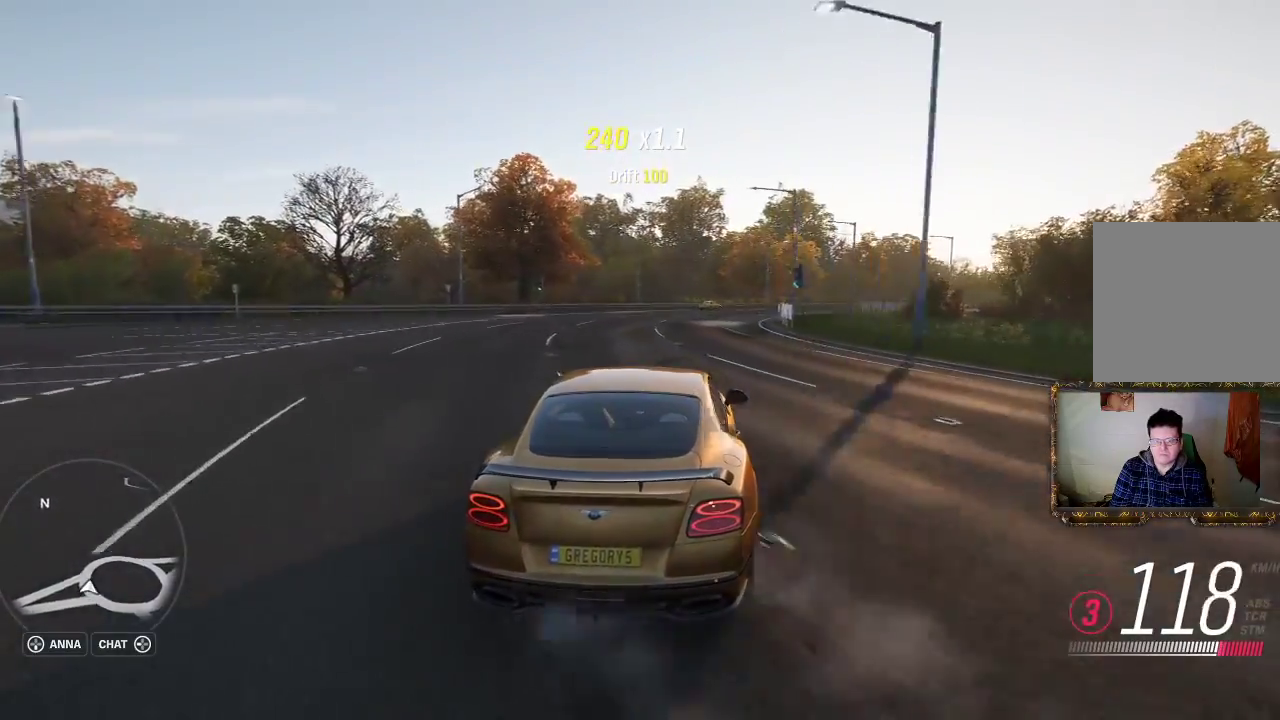
{"buttons": [], "left_stick": "right", "right_stick": "center", "events": [[50, "R2", "up"]]}
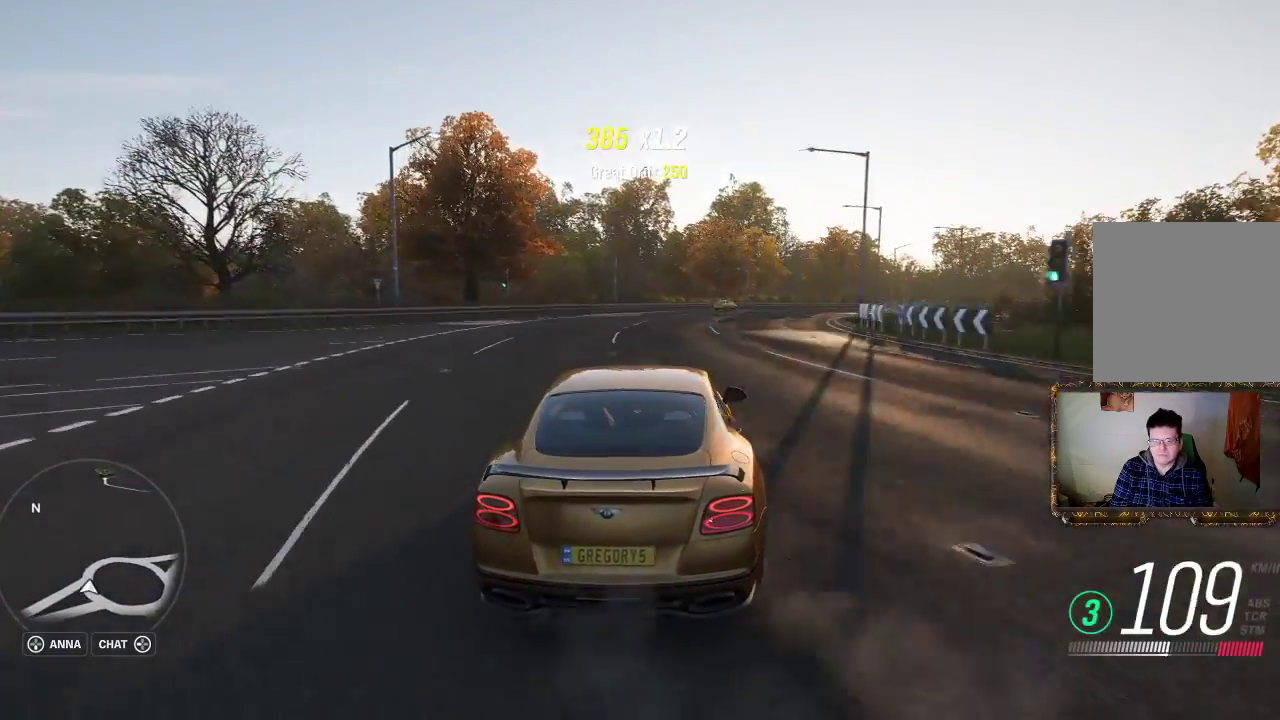
{"buttons": ["L3"], "left_stick": "right", "right_stick": "center", "events": [[100, "L3", "down"]]}
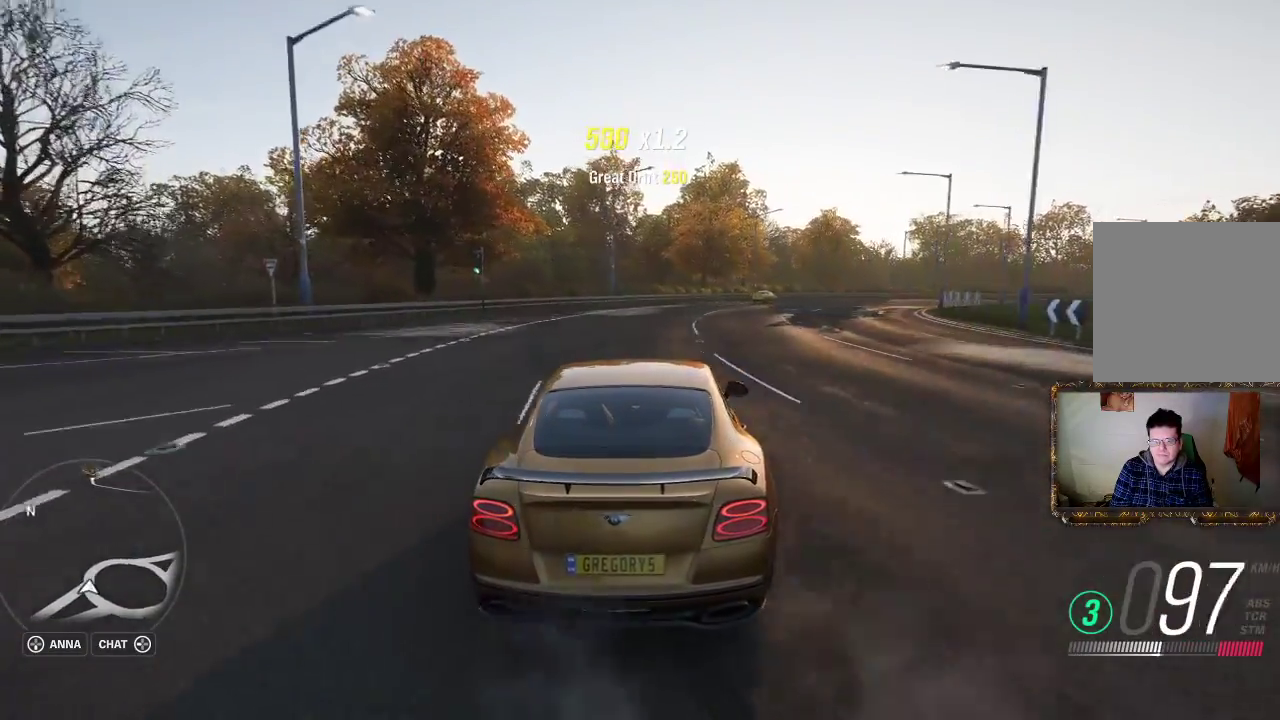
{"buttons": ["R2", "L3"], "left_stick": "right", "right_stick": "center", "events": [[183, "R2", "down"]]}
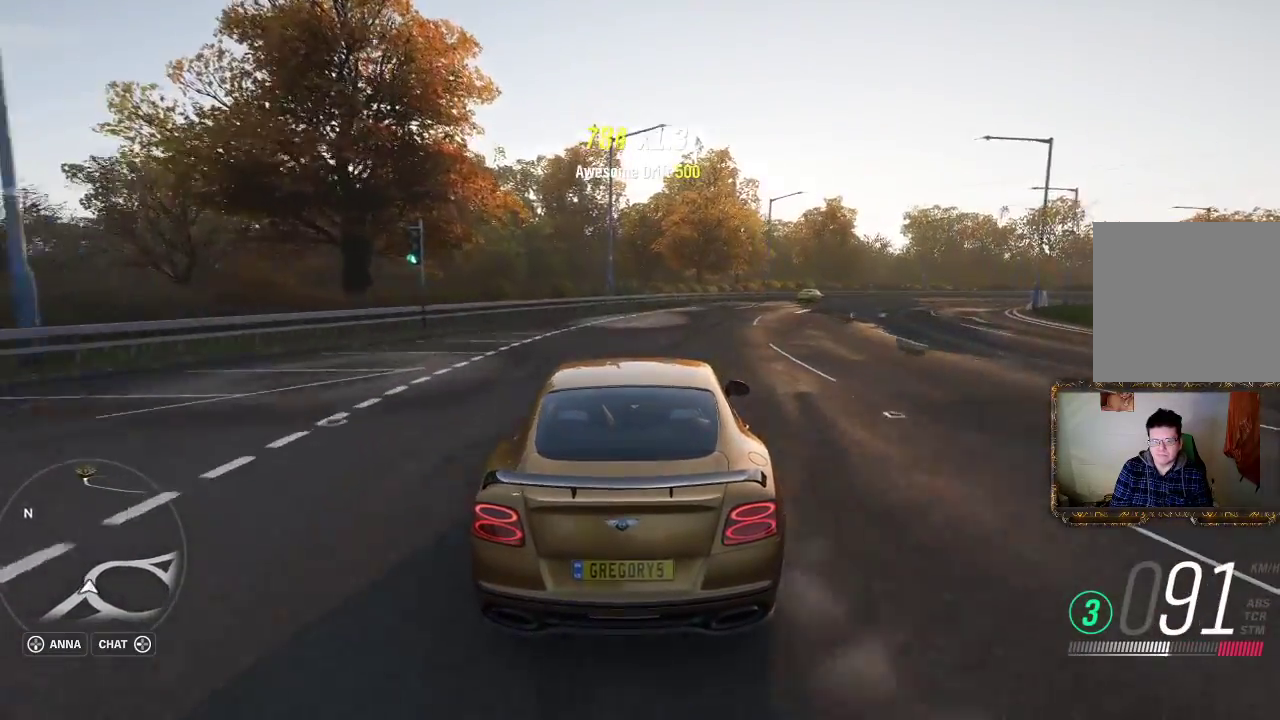
{"buttons": ["A", "R2", "L3"], "left_stick": "right", "right_stick": "center", "events": [[500, "A", "down"]]}
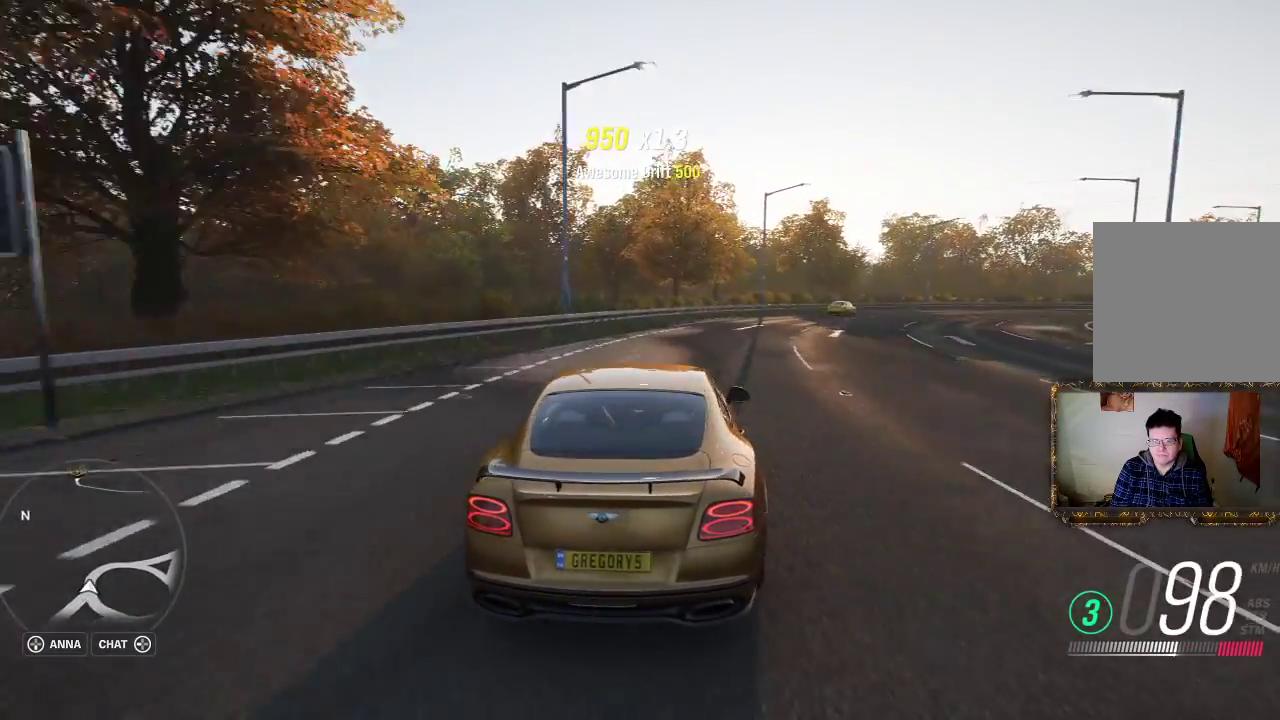
{"buttons": ["R2", "L3"], "left_stick": "right", "right_stick": "center", "events": [[317, "A", "up"]]}
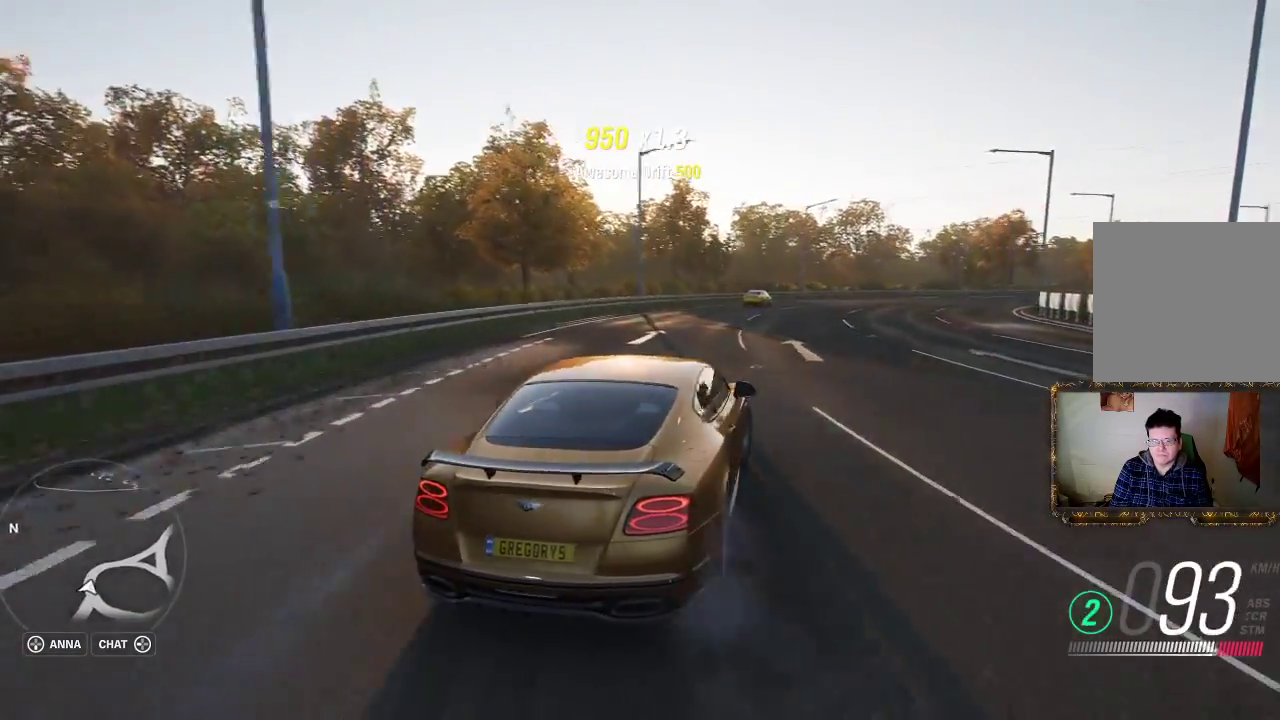
{"buttons": ["R2"], "left_stick": "left", "right_stick": "center", "events": [[100, "L3", "up"], [150, "left_stick", "up-left"], [333, "left_stick", "left"]]}
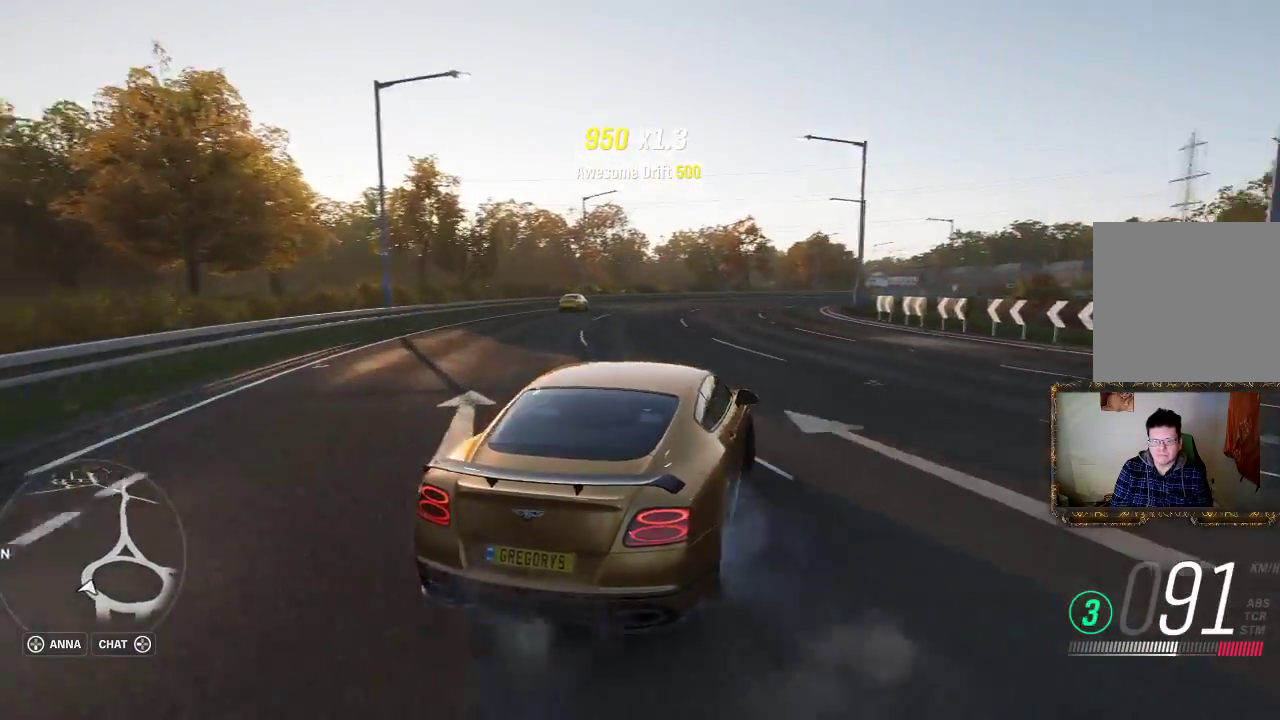
{"buttons": ["R2"], "left_stick": "center", "right_stick": "center", "events": [[67, "left_stick", "up-right"], [150, "left_stick", "right"], [367, "left_stick", "center"]]}
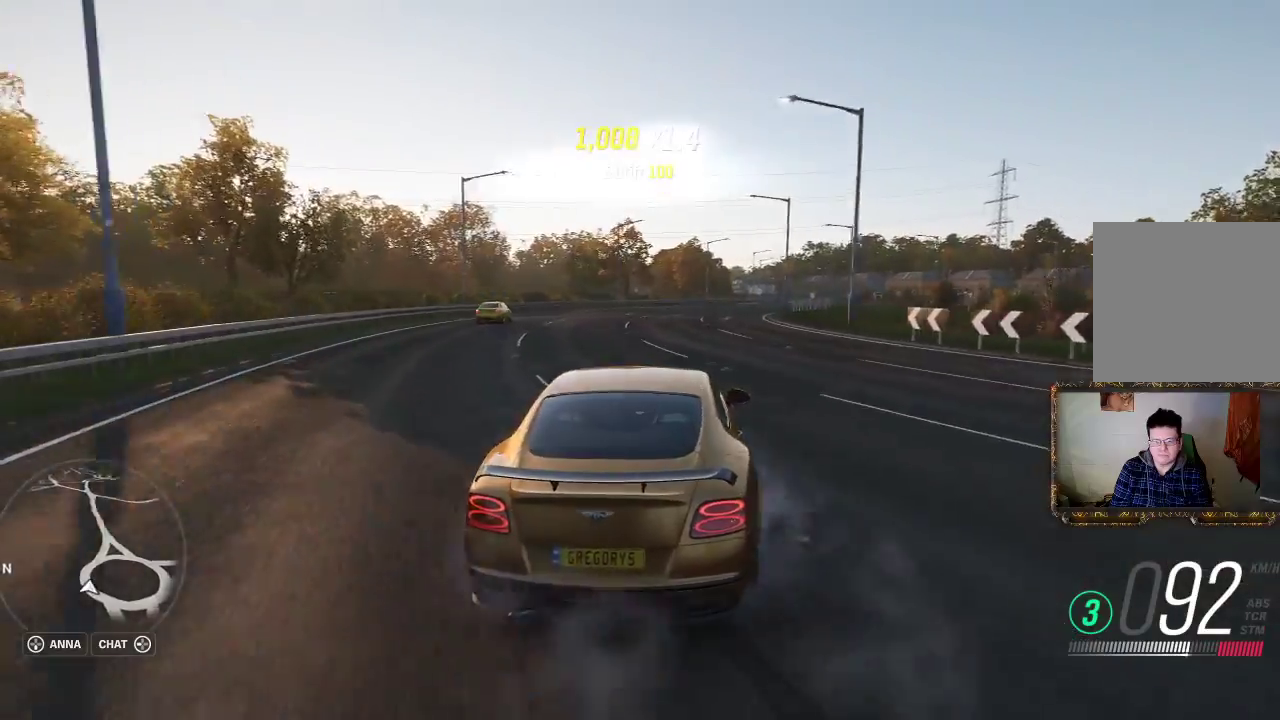
{"buttons": ["R2"], "left_stick": "right", "right_stick": "center", "events": [[17, "left_stick", "right"]]}
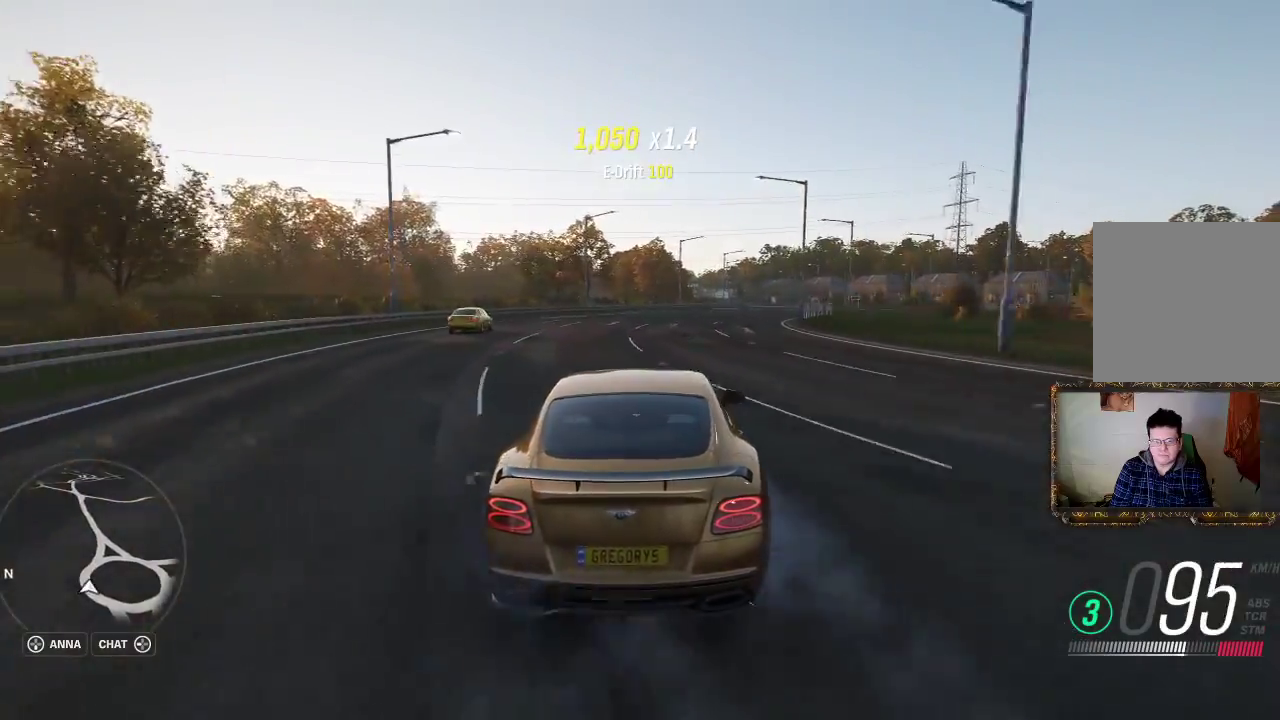
{"buttons": ["R2"], "left_stick": "right", "right_stick": "center", "events": []}
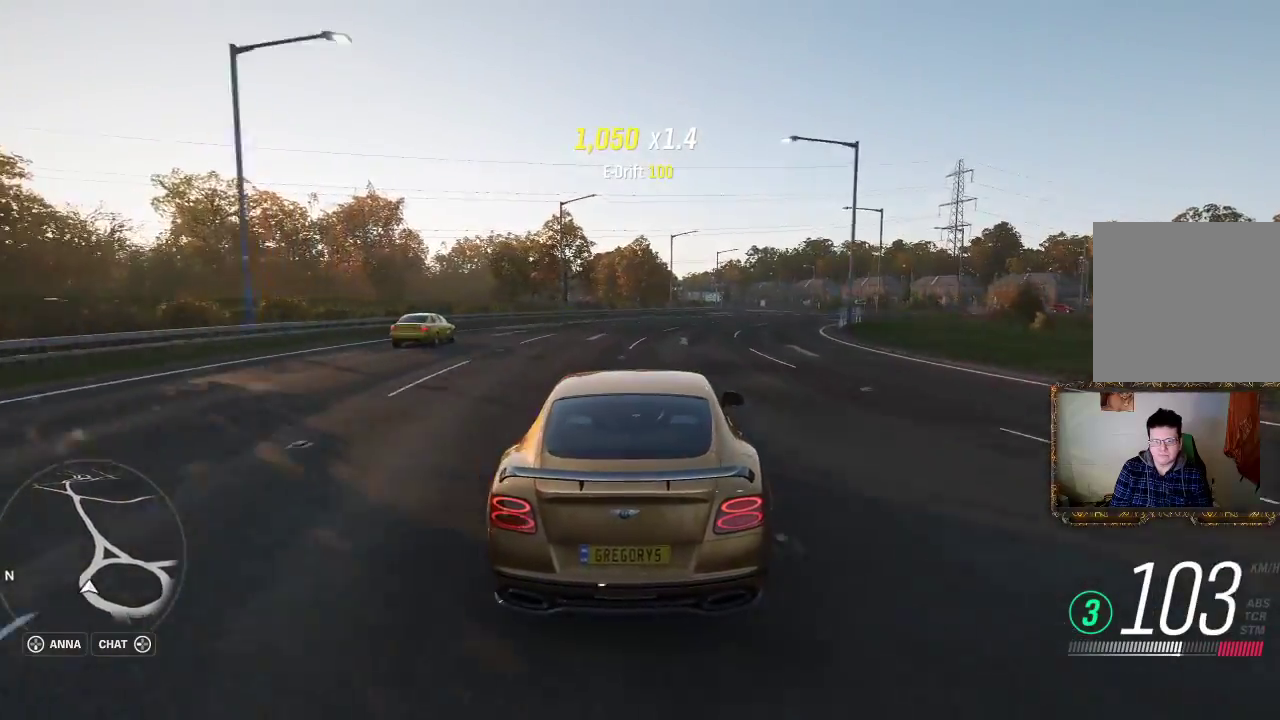
{"buttons": ["R2"], "left_stick": "right", "right_stick": "center", "events": []}
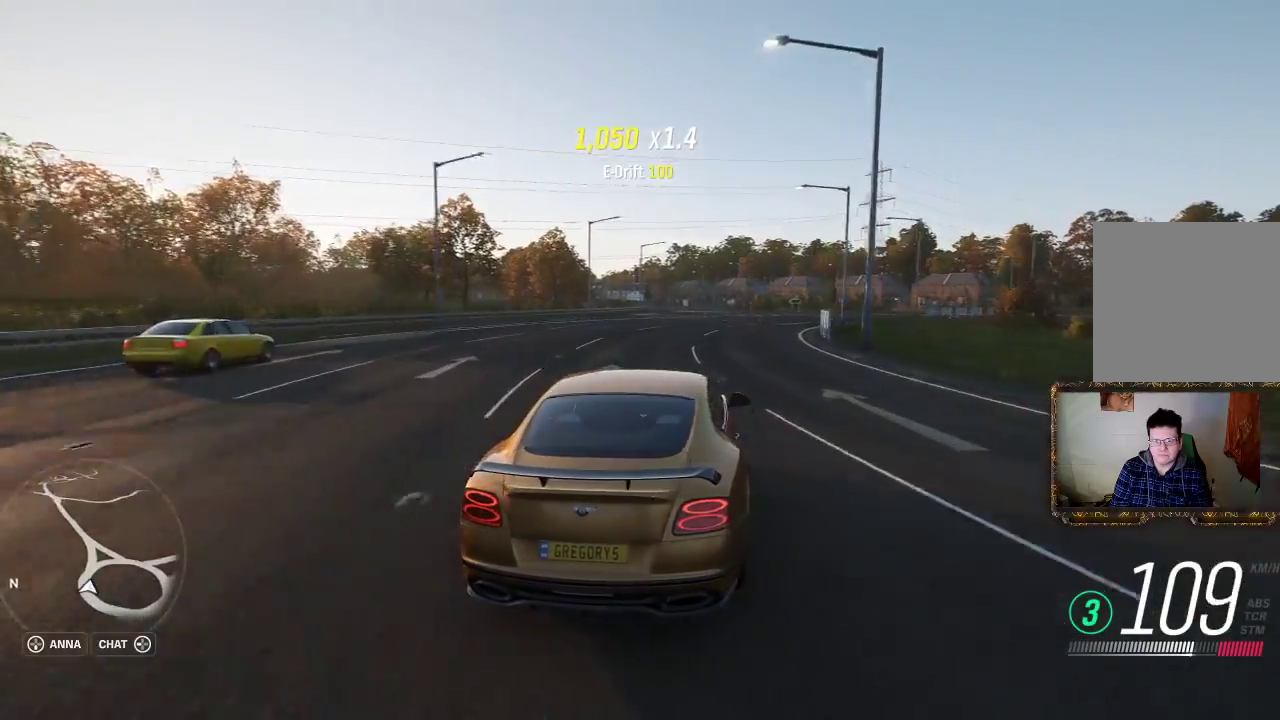
{"buttons": ["R2"], "left_stick": "right", "right_stick": "center", "events": []}
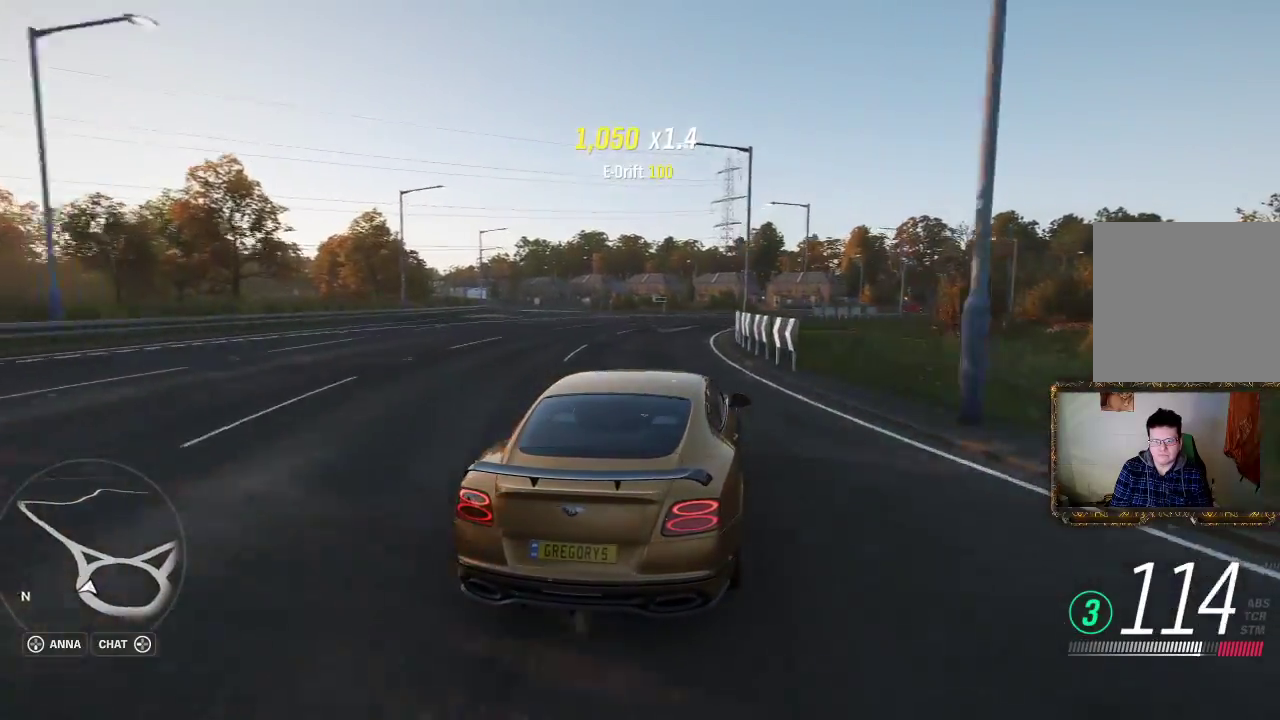
{"buttons": ["R2"], "left_stick": "right", "right_stick": "center", "events": []}
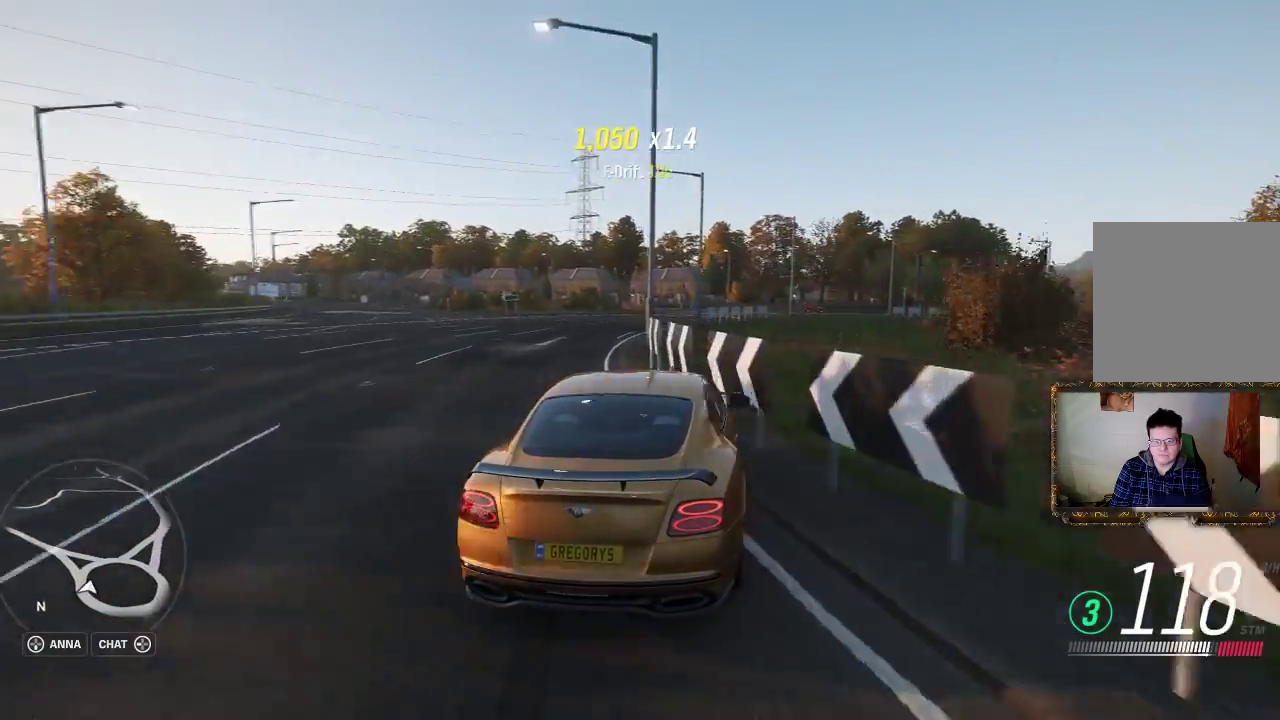
{"buttons": ["R2"], "left_stick": "right", "right_stick": "center", "events": []}
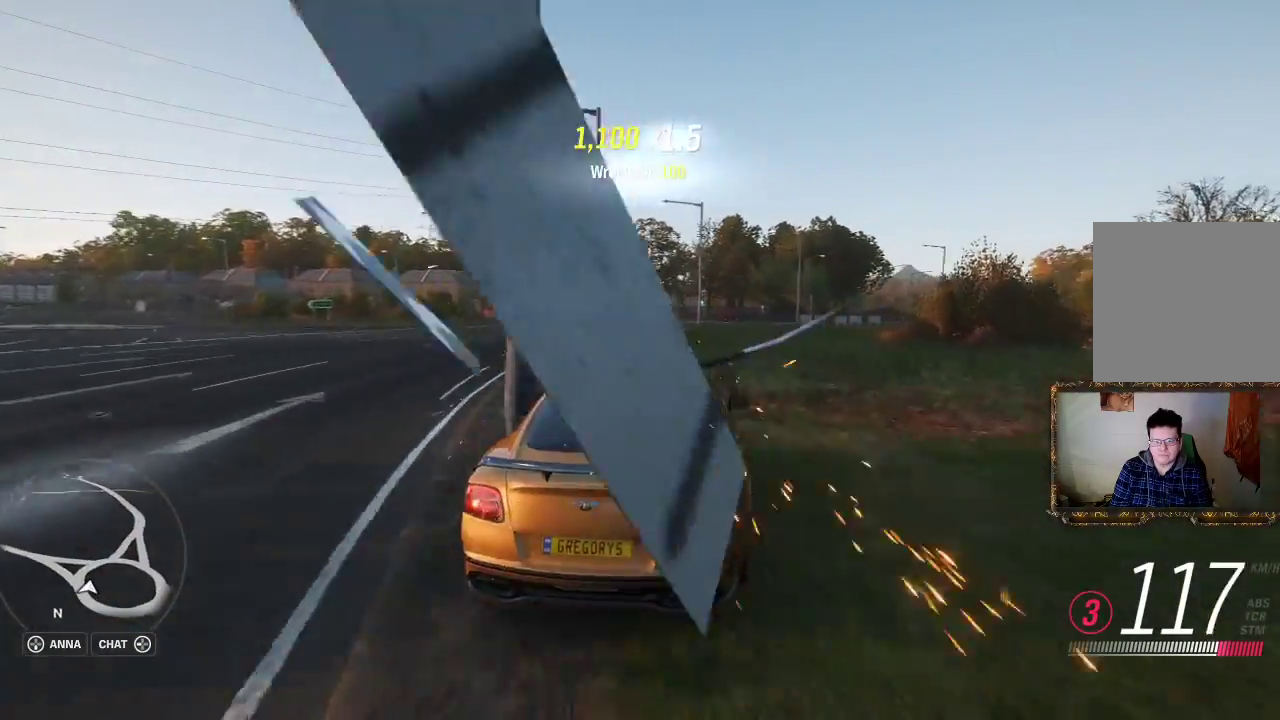
{"buttons": ["R2"], "left_stick": "right", "right_stick": "center", "events": []}
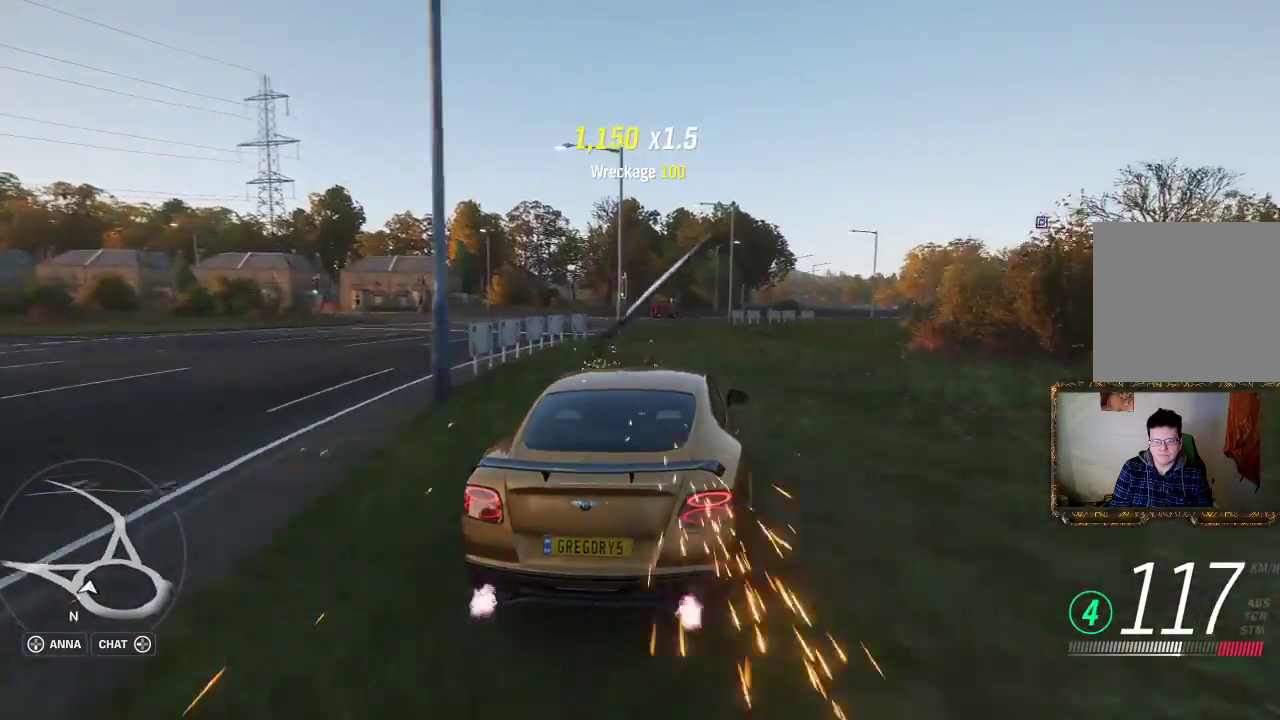
{"buttons": ["R2"], "left_stick": "right", "right_stick": "center", "events": []}
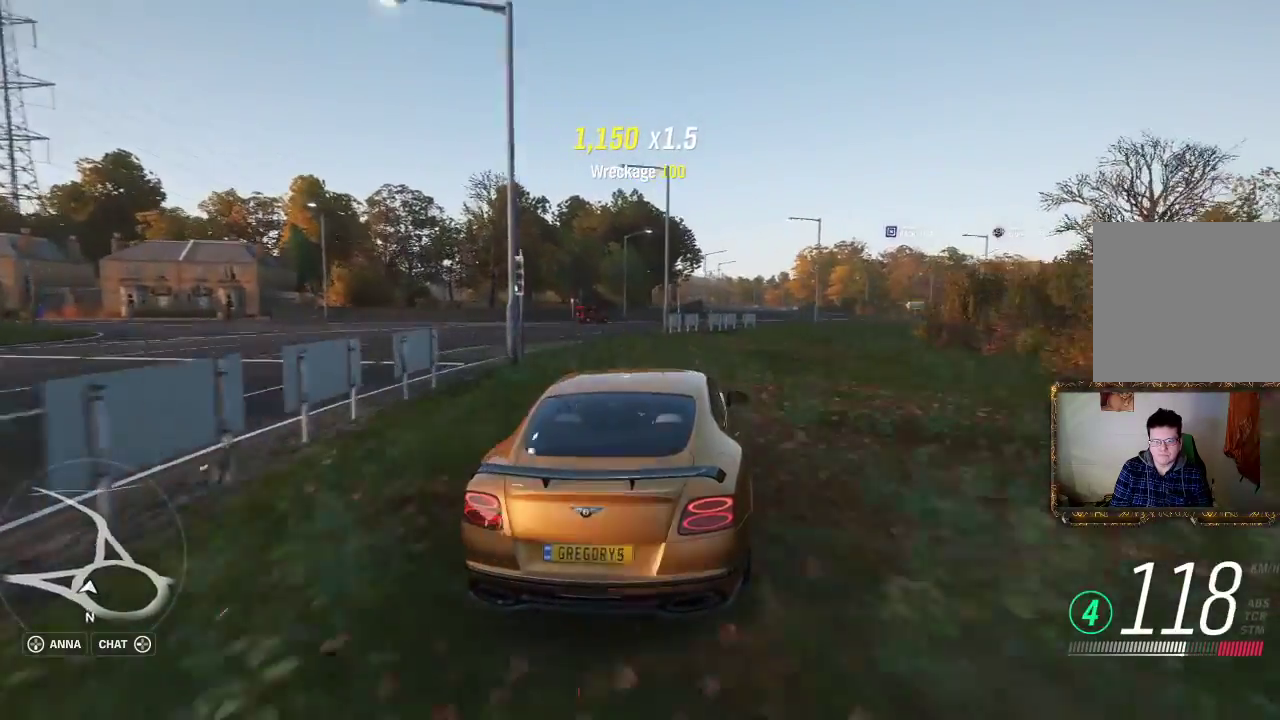
{"buttons": ["R2"], "left_stick": "right", "right_stick": "center", "events": []}
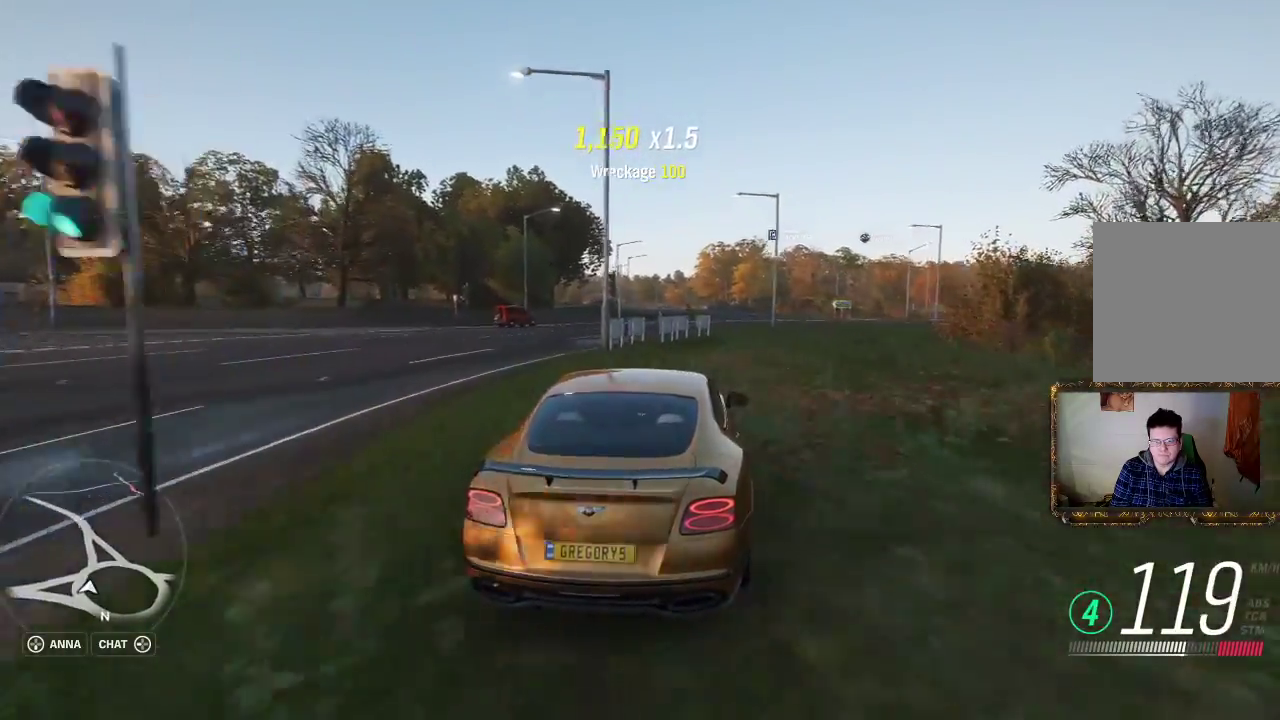
{"buttons": ["R2"], "left_stick": "right", "right_stick": "center", "events": [[333, "left_stick", "center"], [417, "left_stick", "right"]]}
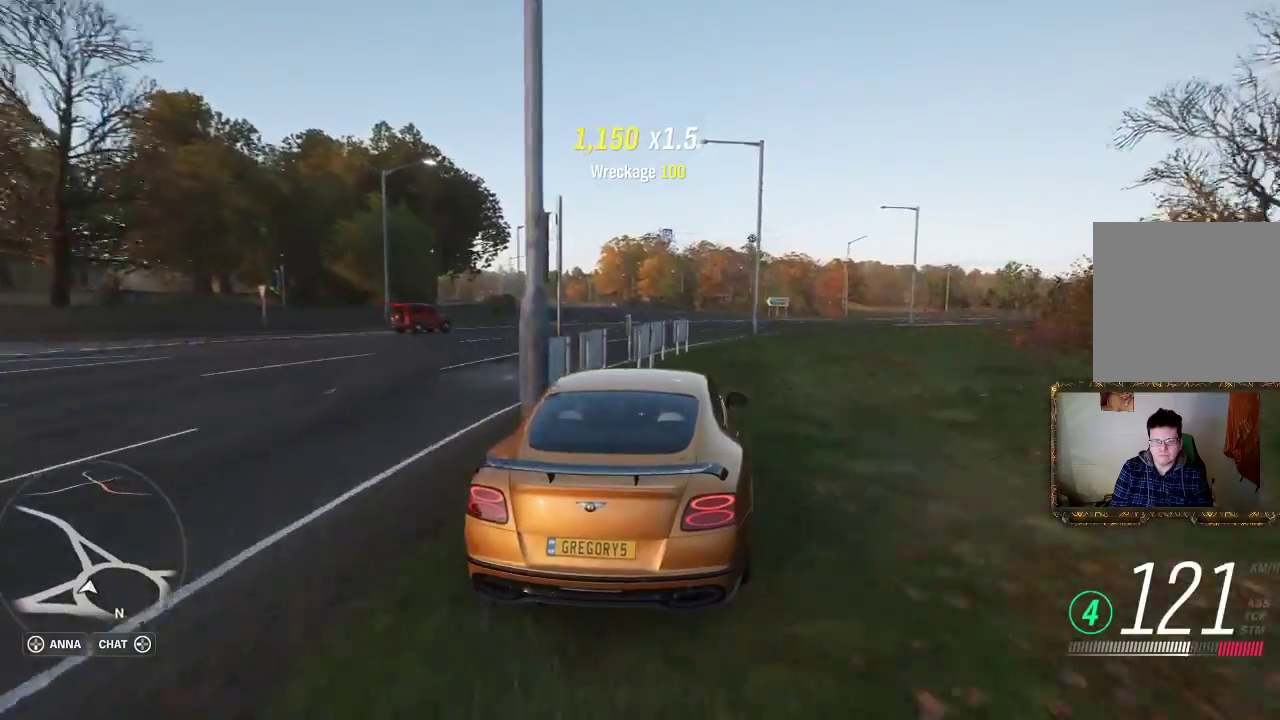
{"buttons": ["R2"], "left_stick": "right", "right_stick": "center", "events": []}